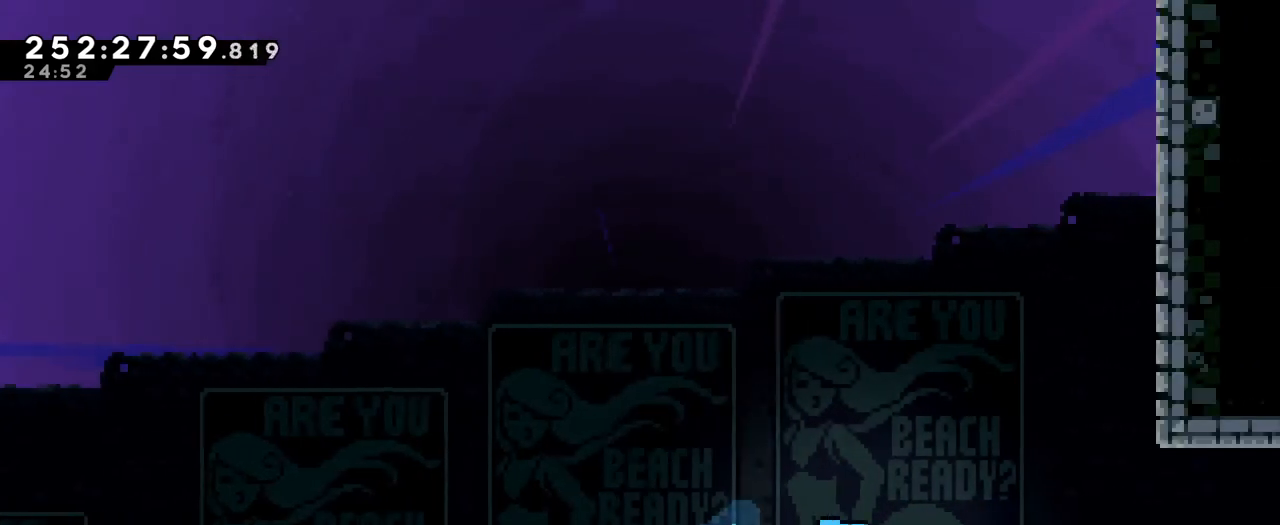
Gameplay with a controller (Nintendo layout); each line is a JSON object with the inputs held at the frame after it. "events" lists button and stick changes between this image and that frame as [ms after this image, input, new state], when the widget could be followed in between. Not read: DPAD_LEFT HOME L1 L3 R1 R3.
{"buttons": ["B"], "left_stick": "right", "right_stick": "center", "events": [[133, "B", "up"], [217, "B", "down"], [467, "left_stick", "right"]]}
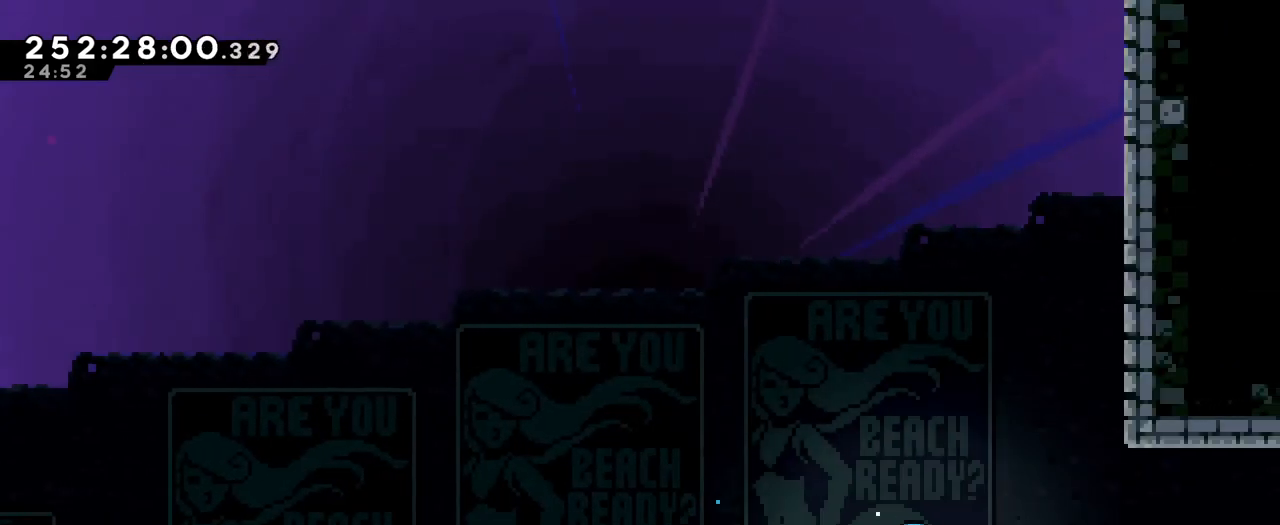
{"buttons": ["X", "L2"], "left_stick": "right", "right_stick": "center", "events": [[34, "B", "up"], [34, "L2", "down"], [167, "Y", "down"], [234, "B", "down"], [234, "Y", "up"], [284, "B", "up"], [417, "X", "down"]]}
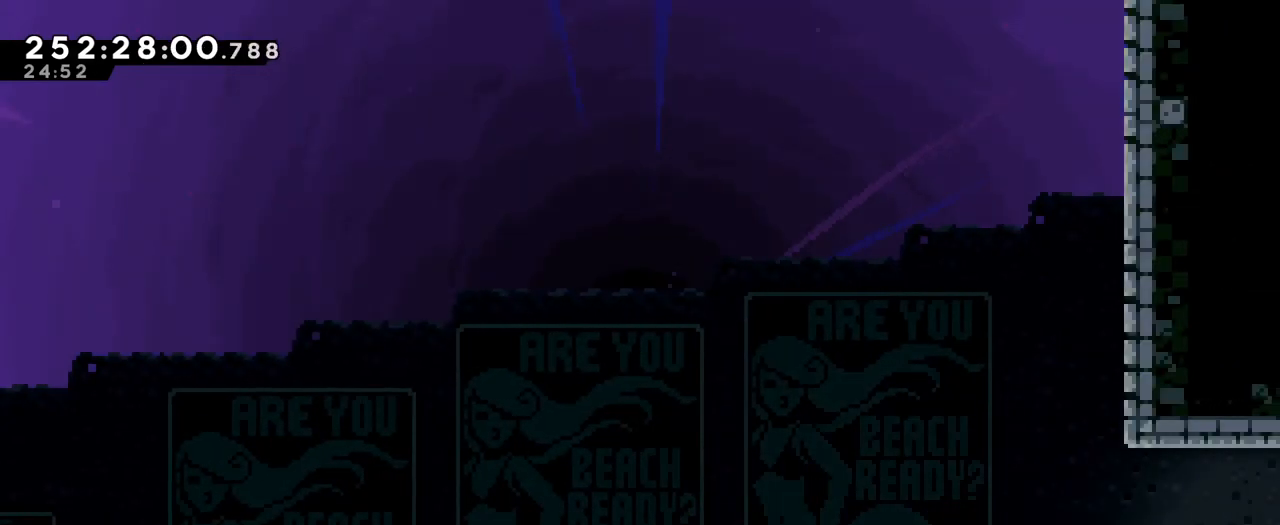
{"buttons": ["L2"], "left_stick": "center", "right_stick": "center", "events": [[33, "X", "up"], [317, "left_stick", "center"]]}
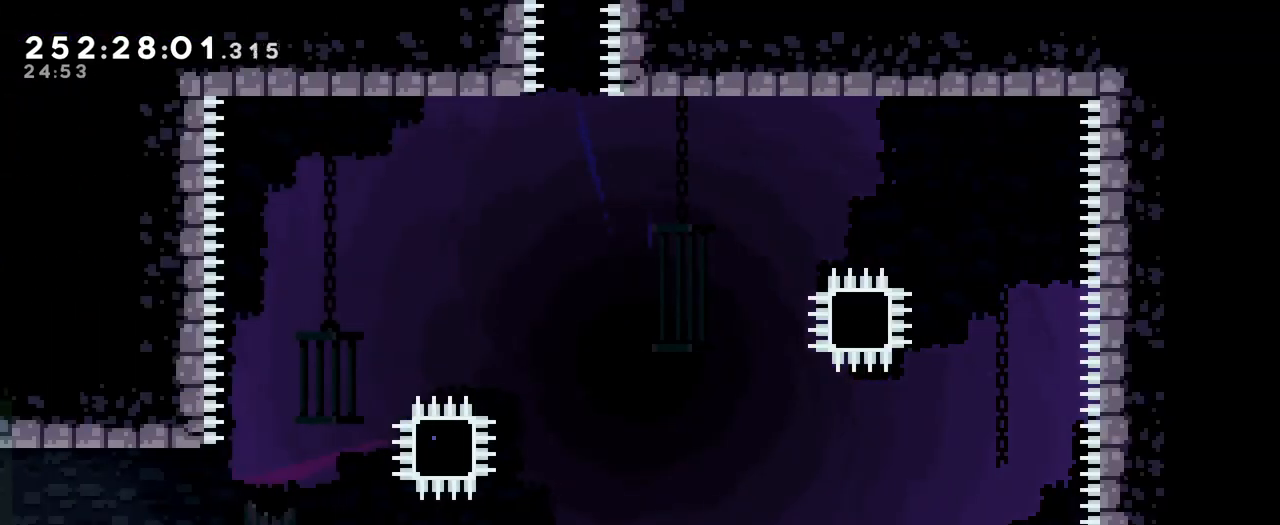
{"buttons": [], "left_stick": "right", "right_stick": "center"}
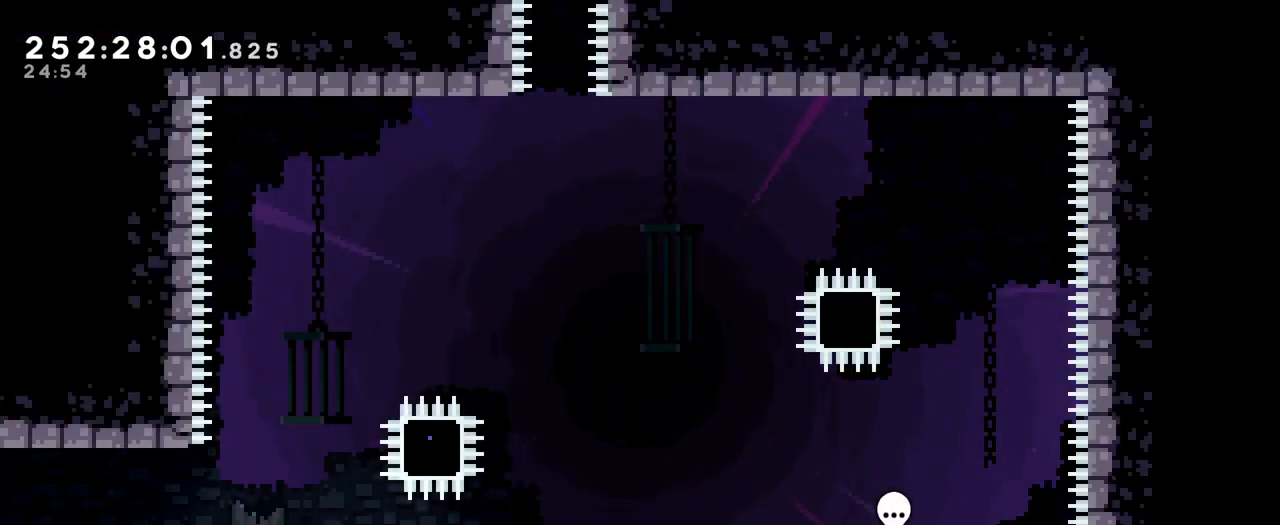
{"buttons": [], "left_stick": "center", "right_stick": "center", "events": [[100, "Y", "down"], [217, "Y", "up"], [367, "left_stick", "center"]]}
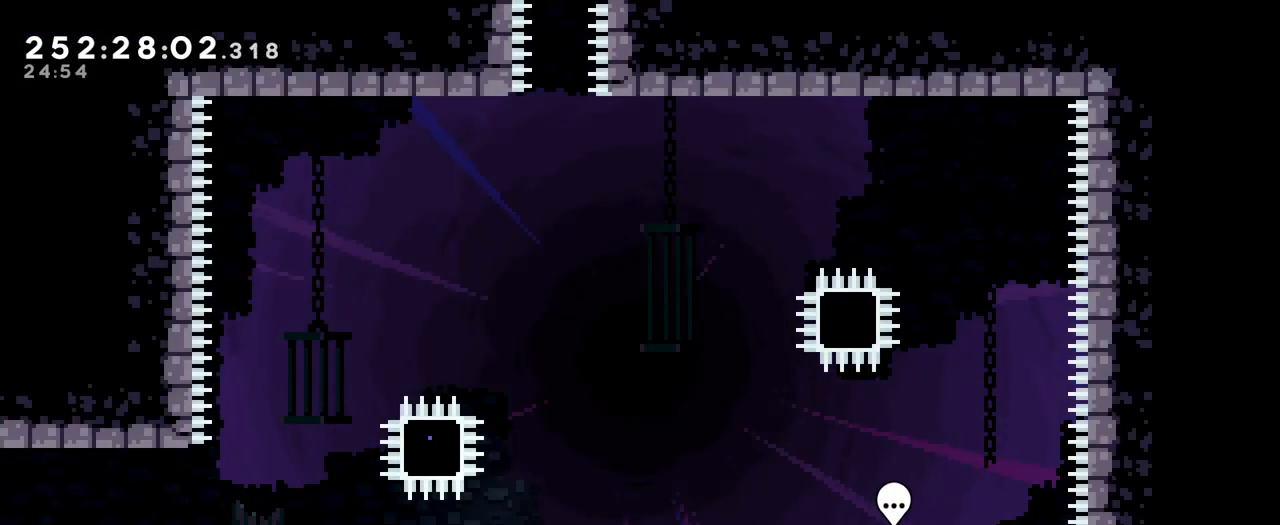
{"buttons": [], "left_stick": "right", "right_stick": "center", "events": [[34, "Y", "down"], [67, "left_stick", "up-left"], [167, "Y", "up"], [234, "left_stick", "down-right"], [284, "left_stick", "right"], [301, "Y", "down"], [451, "Y", "up"]]}
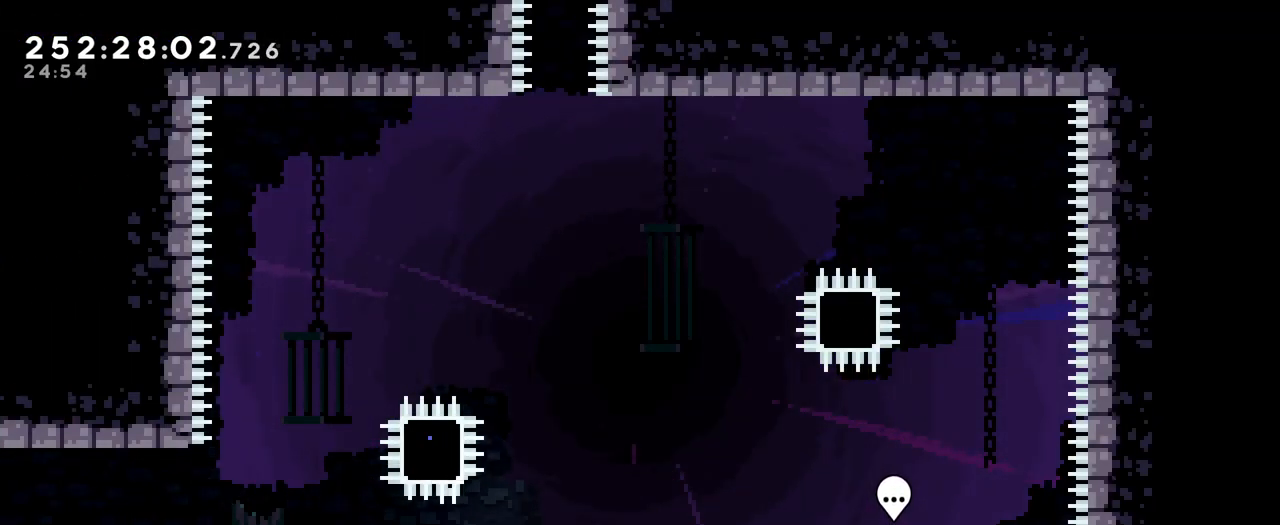
{"buttons": [], "left_stick": "right", "right_stick": "center", "events": []}
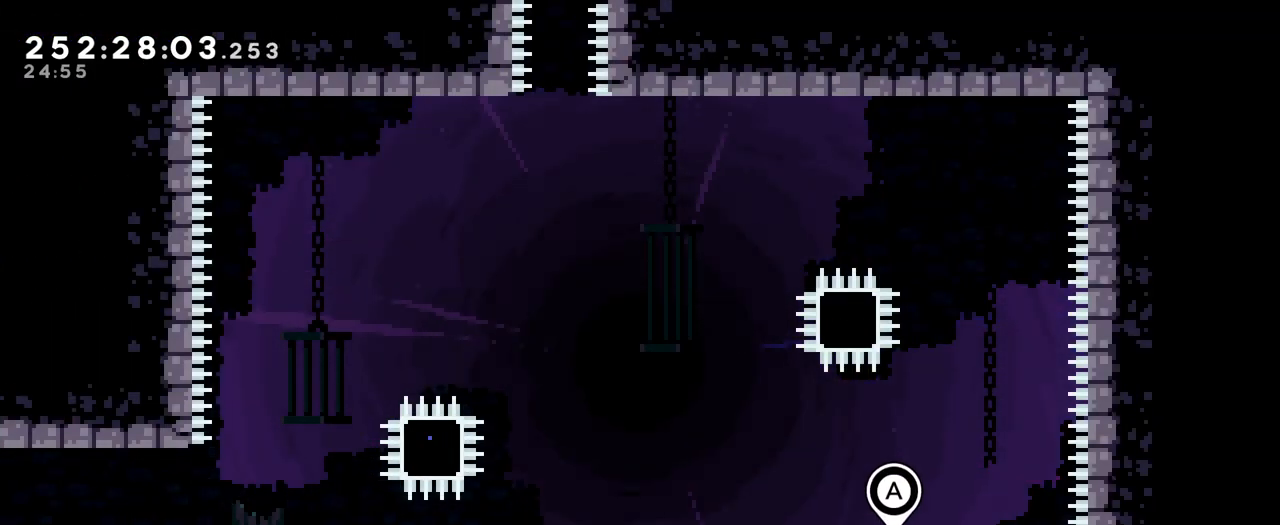
{"buttons": [], "left_stick": "center", "right_stick": "center", "events": [[167, "left_stick", "center"]]}
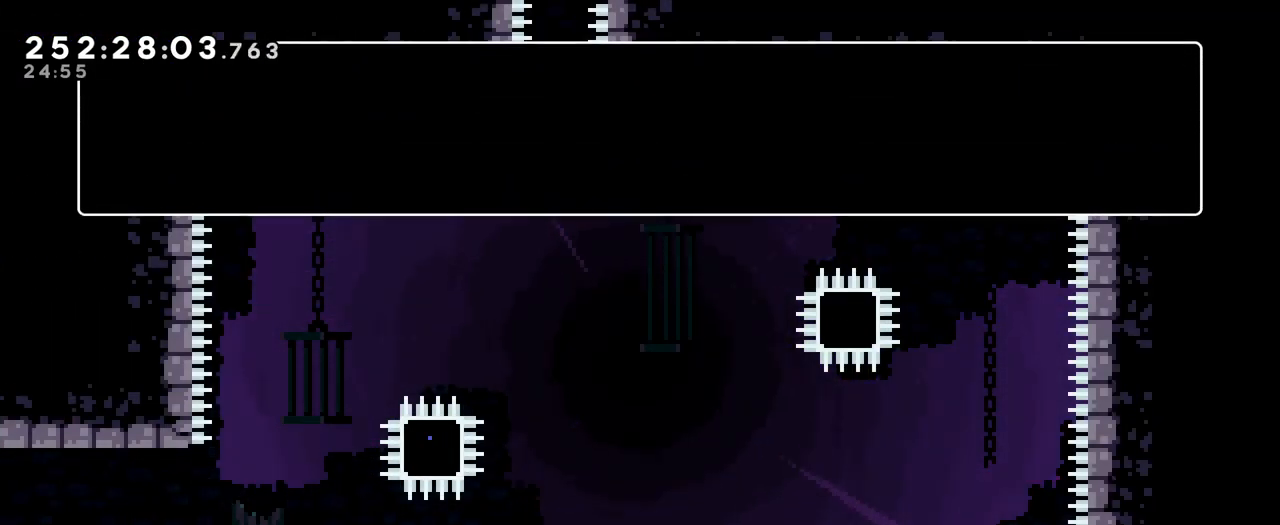
{"buttons": [], "left_stick": "center", "right_stick": "center", "events": []}
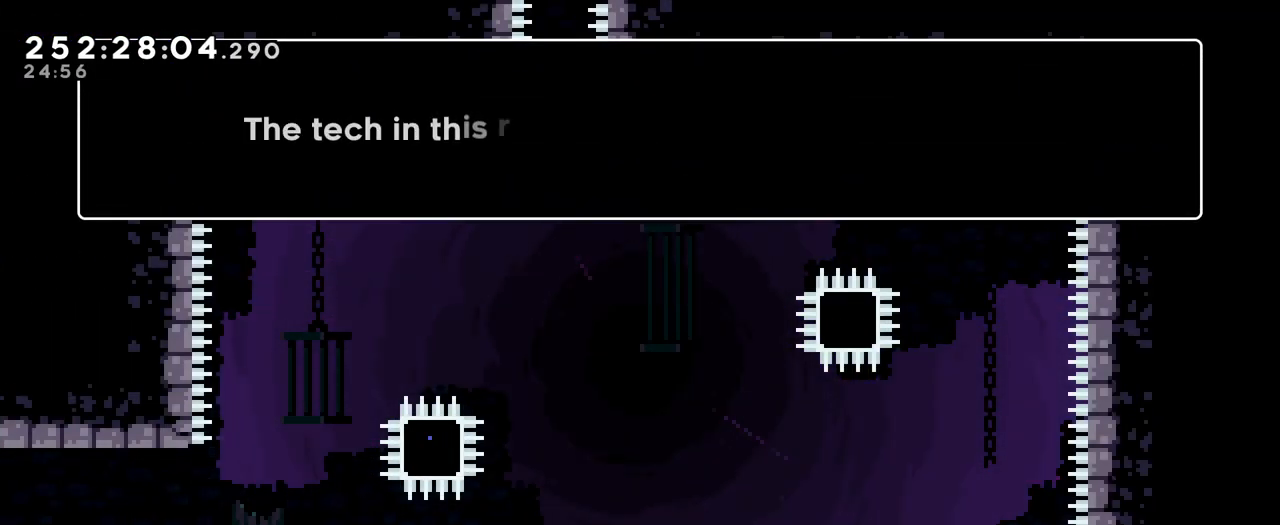
{"buttons": [], "left_stick": "center", "right_stick": "center", "events": []}
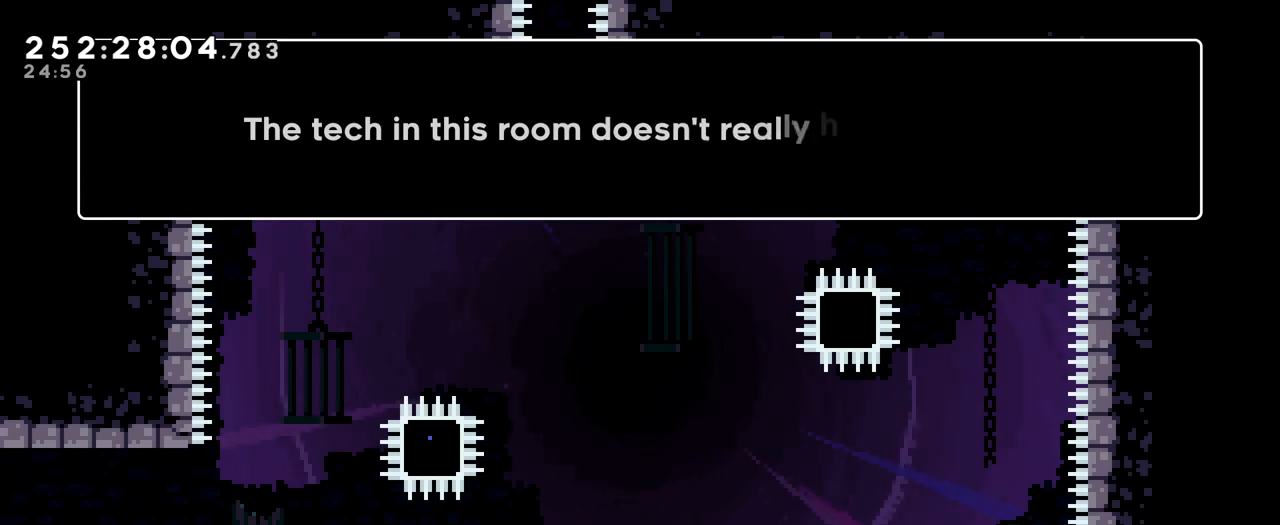
{"buttons": [], "left_stick": "center", "right_stick": "center", "events": []}
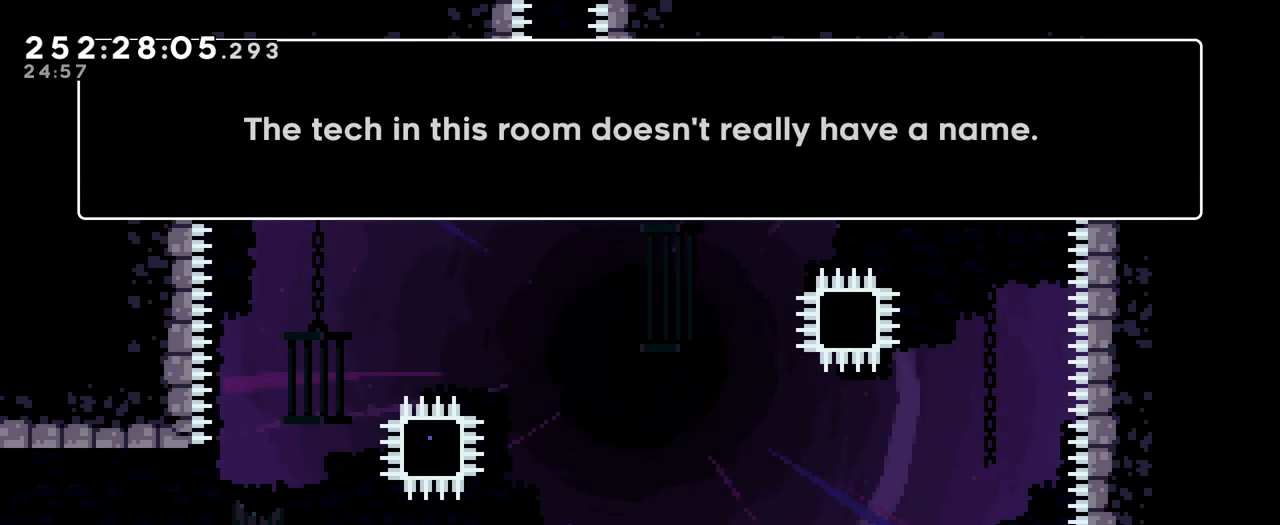
{"buttons": [], "left_stick": "center", "right_stick": "center", "events": []}
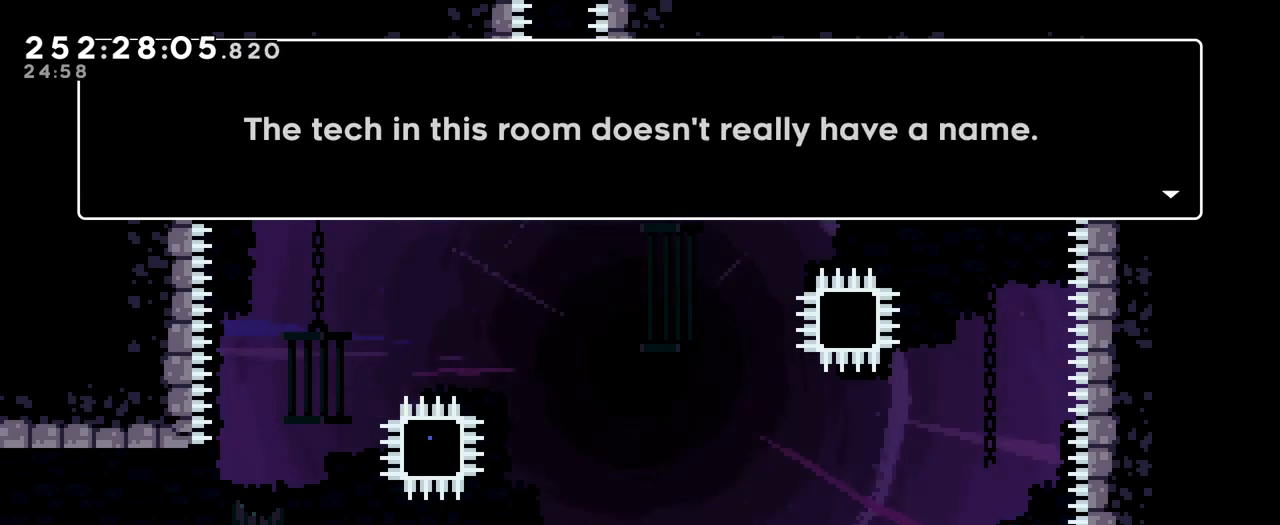
{"buttons": [], "left_stick": "center", "right_stick": "center", "events": [[50, "B", "down"], [200, "B", "up"]]}